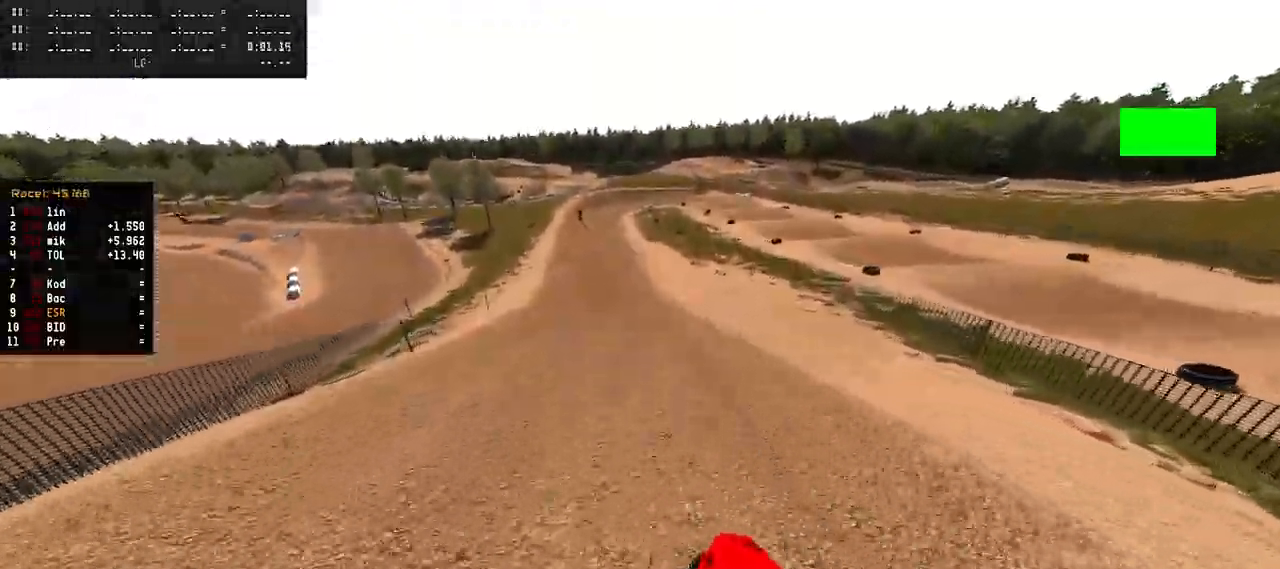
Gameplay with a controller (PlayStation layout); each line is a JSON object with the inputs held at the frame after it. "events" lists button and stick changes between this image and that frame as [ms after this image, input, new state], when the widget could be followed in between.
{"buttons": ["R2"], "left_stick": "center", "right_stick": "down", "events": [[133, "R3", "down"], [133, "right_stick", "center"], [233, "R3", "up"], [317, "left_stick", "center"], [383, "right_stick", "down"]]}
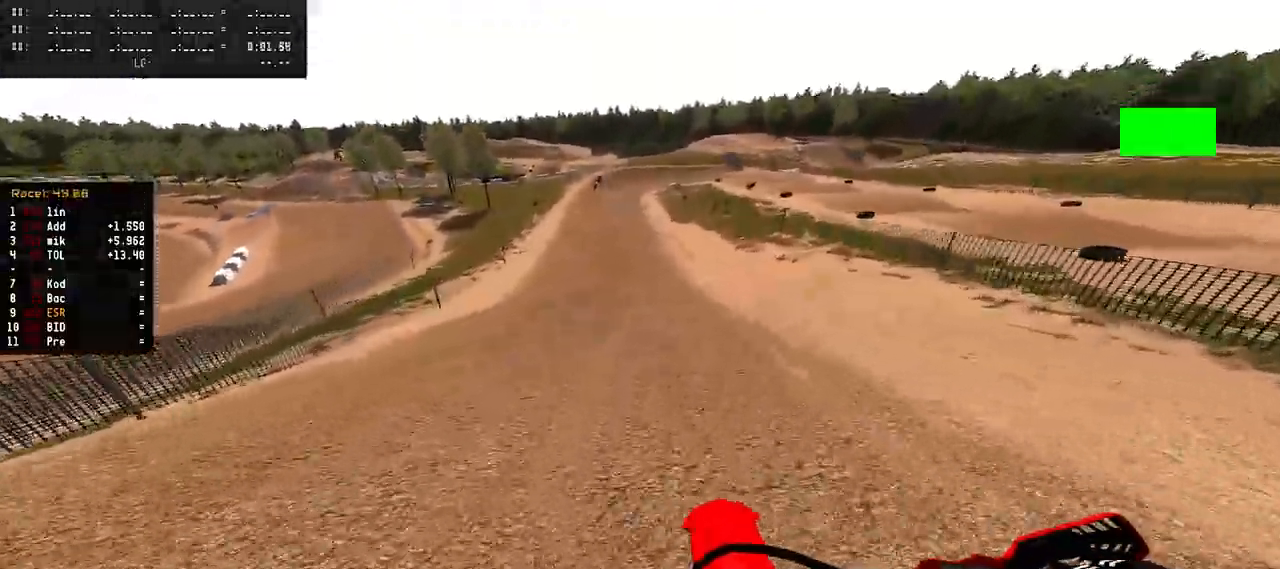
{"buttons": ["TRIANGLE", "R2"], "left_stick": "center", "right_stick": "center", "events": [[67, "right_stick", "center"], [200, "right_stick", "down"], [350, "right_stick", "center"], [500, "TRIANGLE", "down"]]}
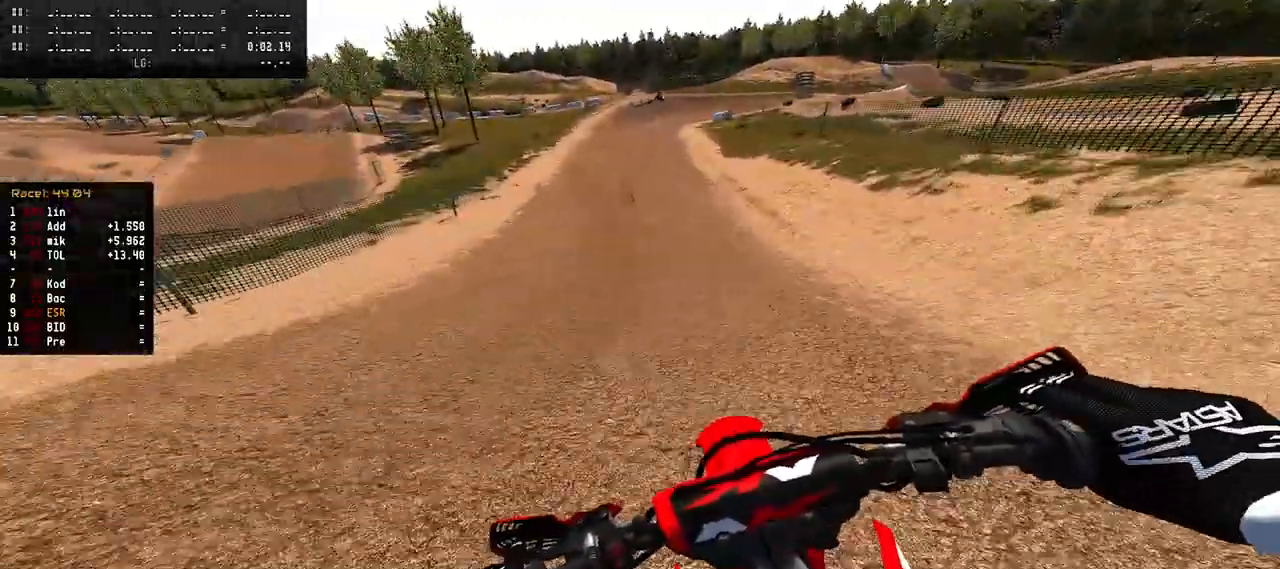
{"buttons": ["R2"], "left_stick": "center", "right_stick": "down", "events": [[133, "TRIANGLE", "up"], [183, "TRIANGLE", "down"], [233, "left_stick", "up-left"], [300, "right_stick", "down"], [367, "TRIANGLE", "up"], [467, "left_stick", "center"]]}
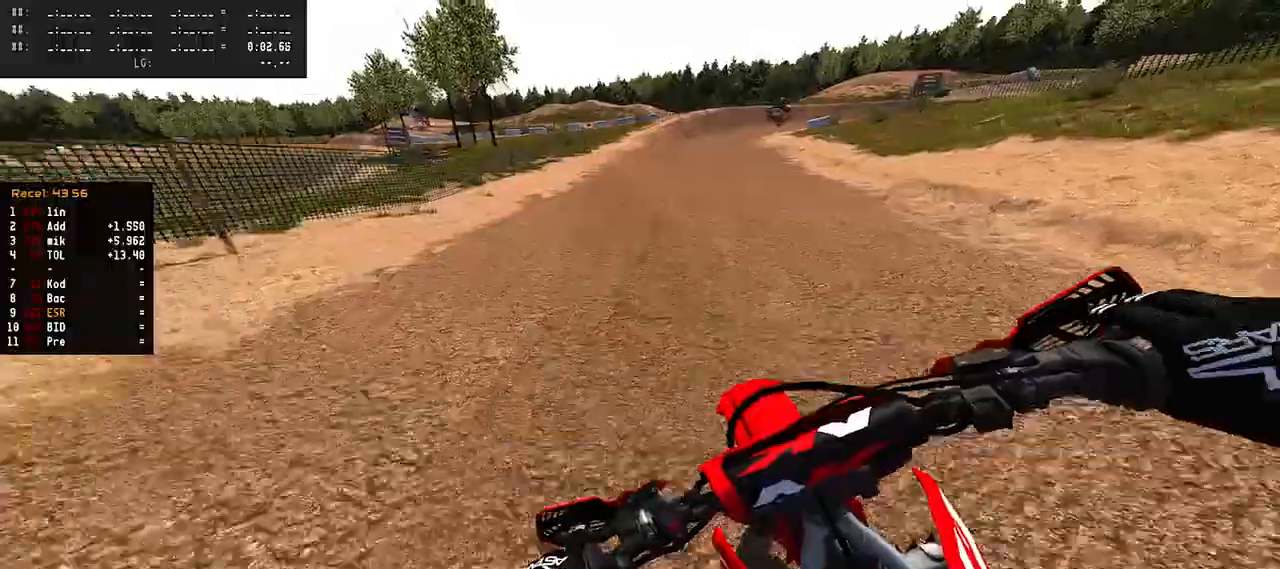
{"buttons": ["R2"], "left_stick": "right", "right_stick": "center", "events": [[83, "left_stick", "right"], [167, "right_stick", "center"], [200, "R2", "up"], [500, "R2", "down"]]}
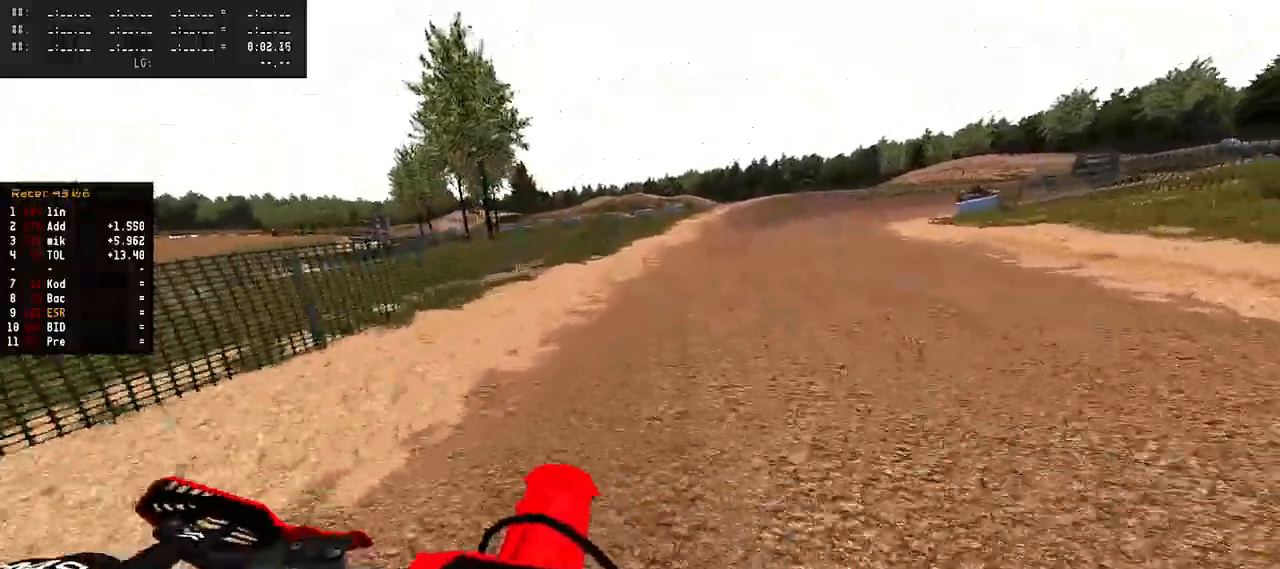
{"buttons": ["R2"], "left_stick": "right", "right_stick": "center", "events": []}
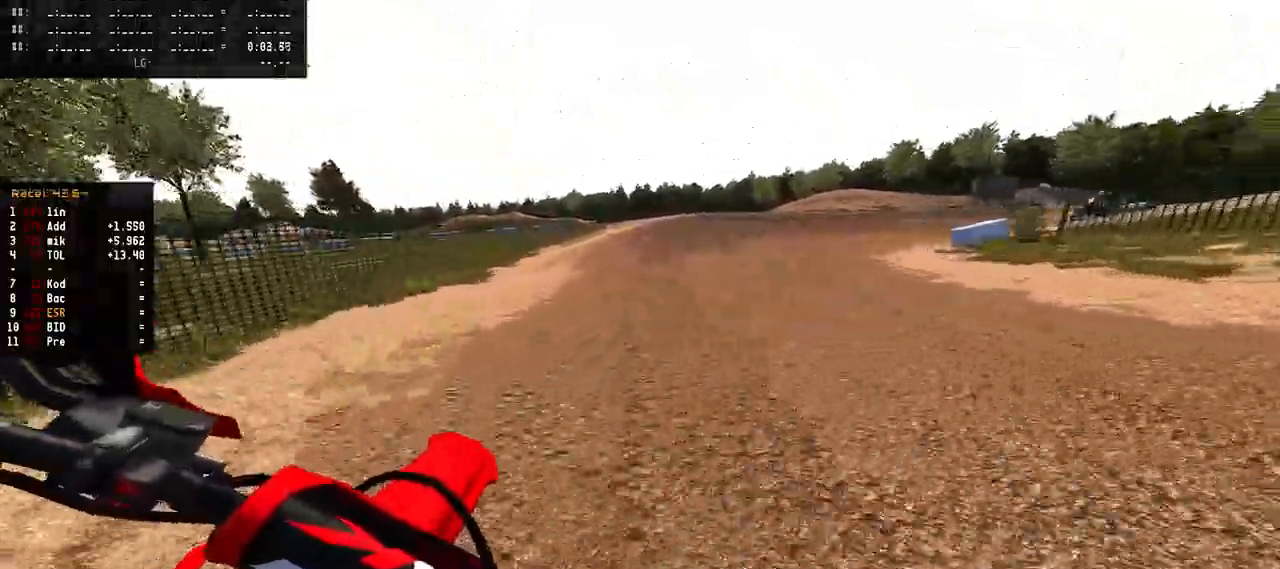
{"buttons": ["R1", "R2"], "left_stick": "right", "right_stick": "center", "events": [[483, "R1", "down"]]}
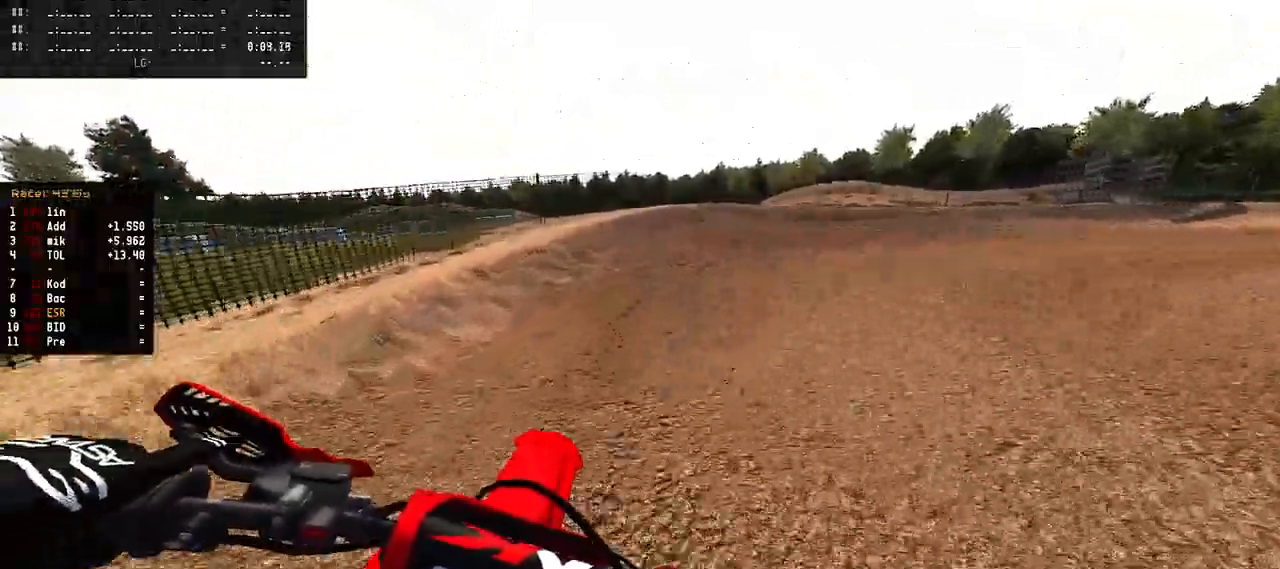
{"buttons": [], "left_stick": "right", "right_stick": "down-left", "events": [[33, "R1", "up"], [50, "right_stick", "down-left"], [83, "R2", "up"]]}
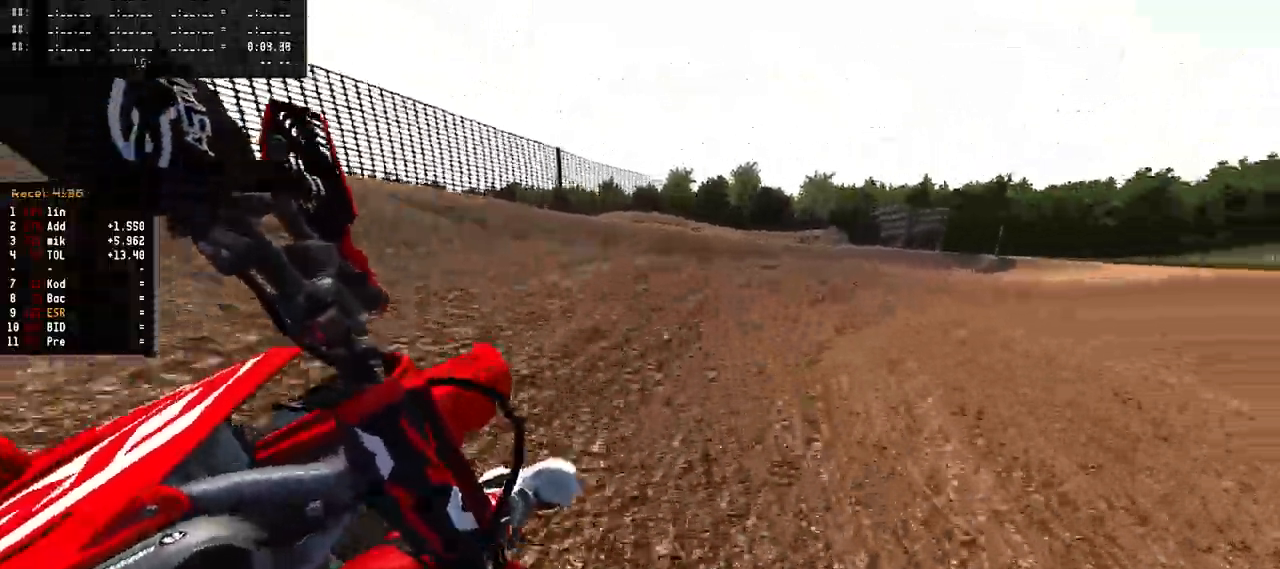
{"buttons": ["R2"], "left_stick": "right", "right_stick": "center", "events": [[50, "right_stick", "center"], [283, "R2", "down"]]}
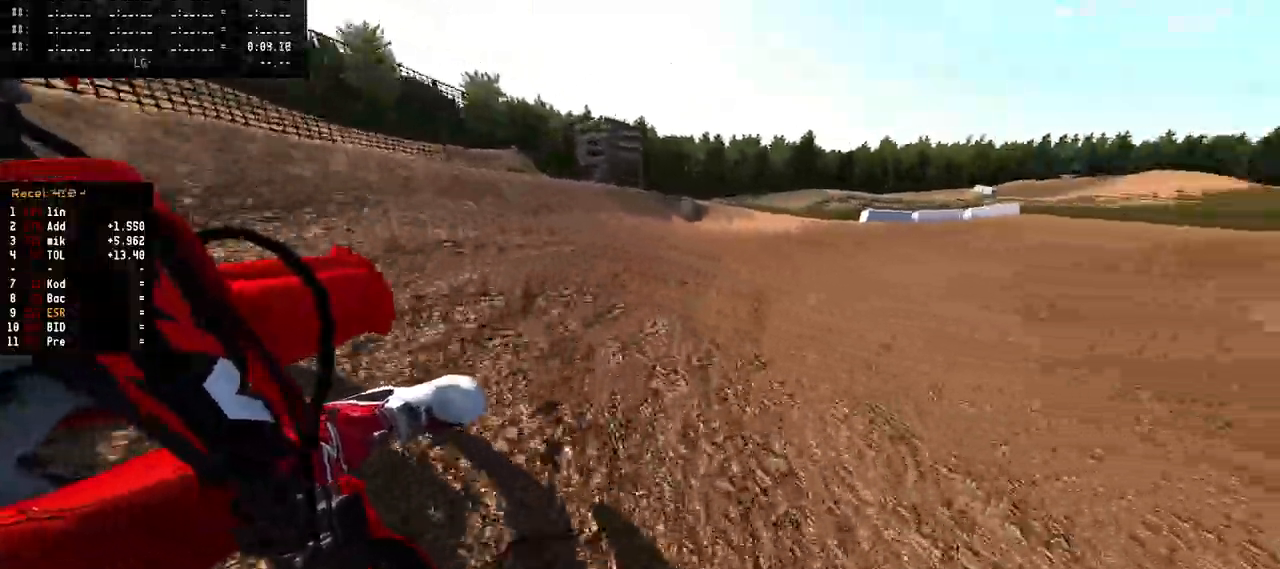
{"buttons": ["R2"], "left_stick": "right", "right_stick": "center", "events": []}
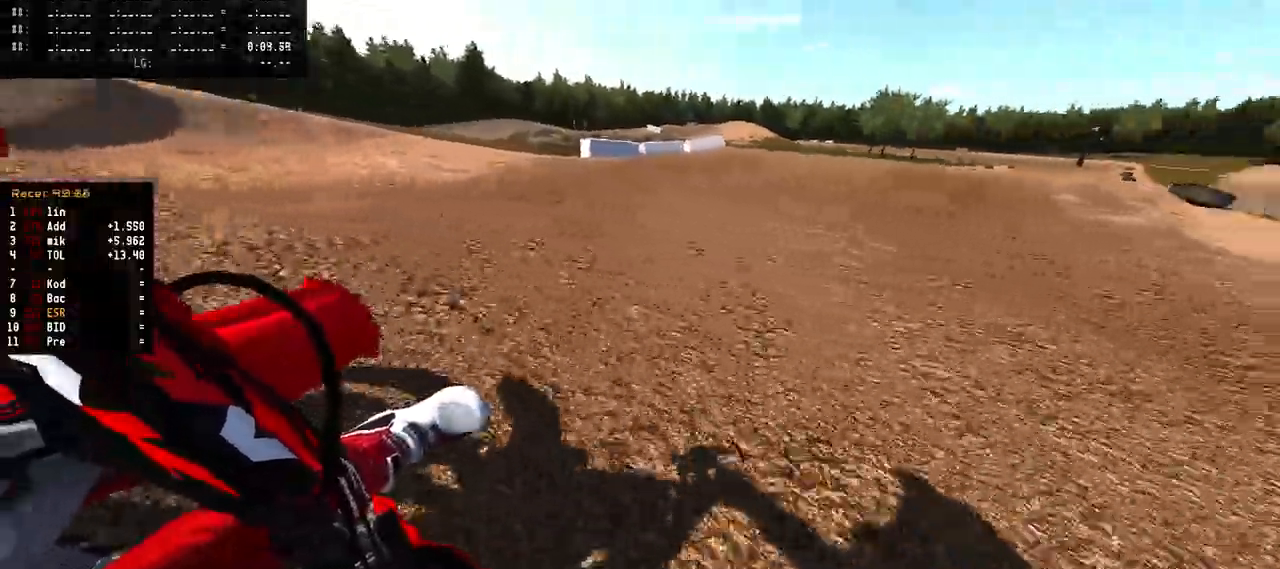
{"buttons": [], "left_stick": "right", "right_stick": "center", "events": [[350, "R2", "up"], [367, "R3", "down"], [500, "R3", "up"]]}
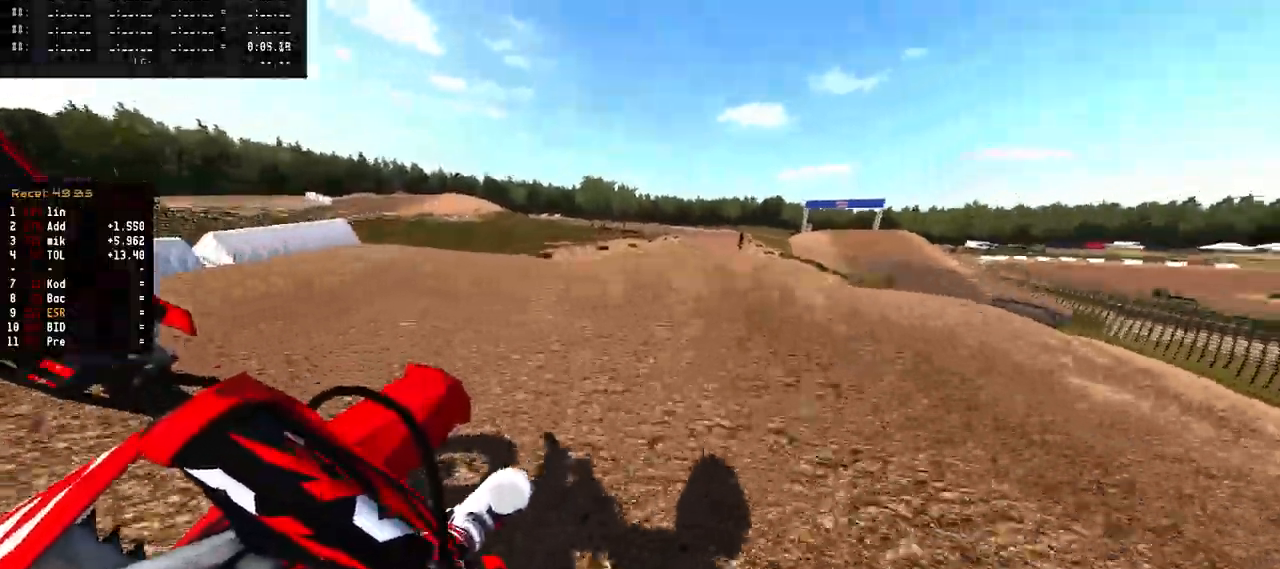
{"buttons": [], "left_stick": "left", "right_stick": "right", "events": [[67, "R2", "down"], [67, "left_stick", "center"], [83, "right_stick", "up"], [333, "left_stick", "left"], [350, "R2", "up"], [367, "right_stick", "right"]]}
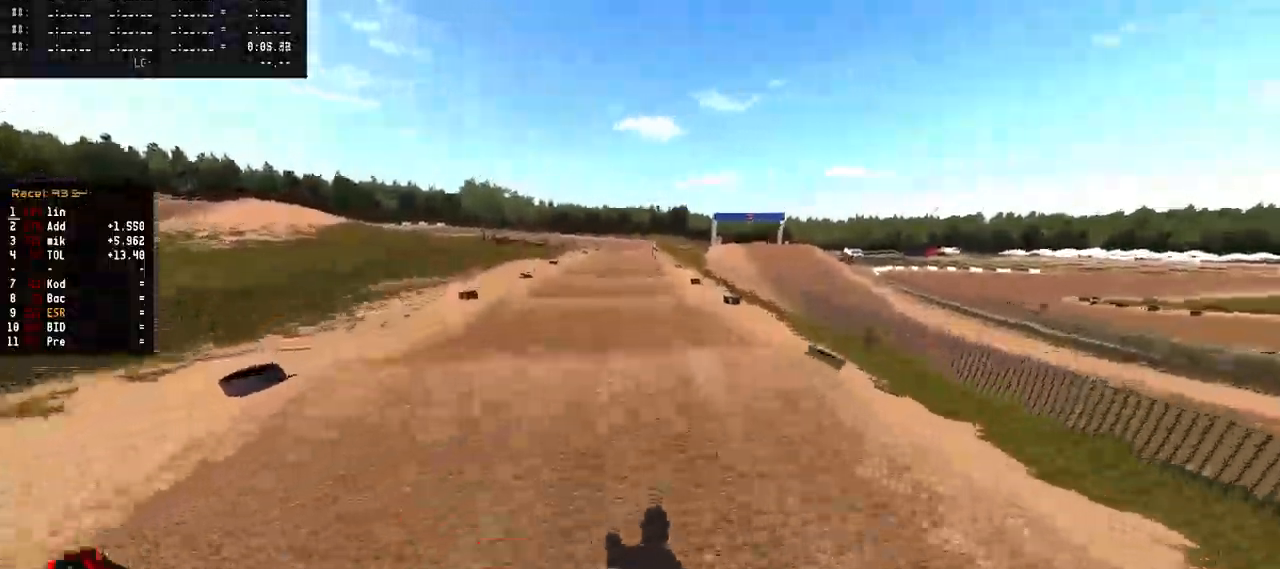
{"buttons": ["R2"], "left_stick": "center", "right_stick": "up-right", "events": [[83, "right_stick", "center"], [133, "R2", "down"], [183, "R1", "down"], [267, "right_stick", "up-right"], [283, "R1", "up"], [433, "left_stick", "center"]]}
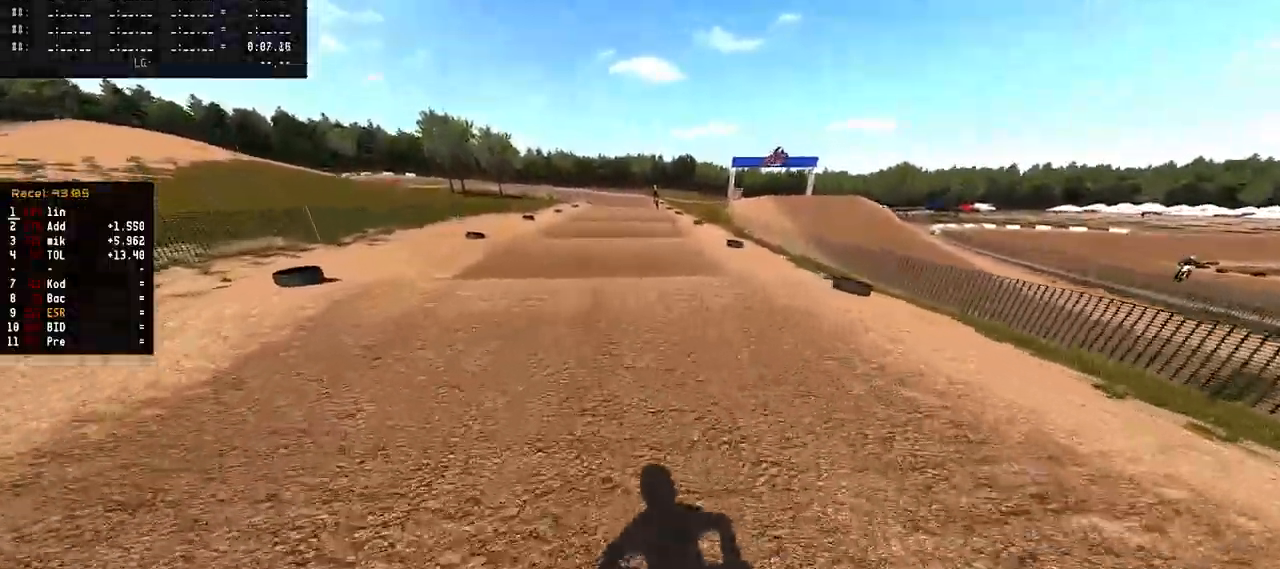
{"buttons": [], "left_stick": "center", "right_stick": "center", "events": [[433, "R2", "up"], [433, "right_stick", "center"]]}
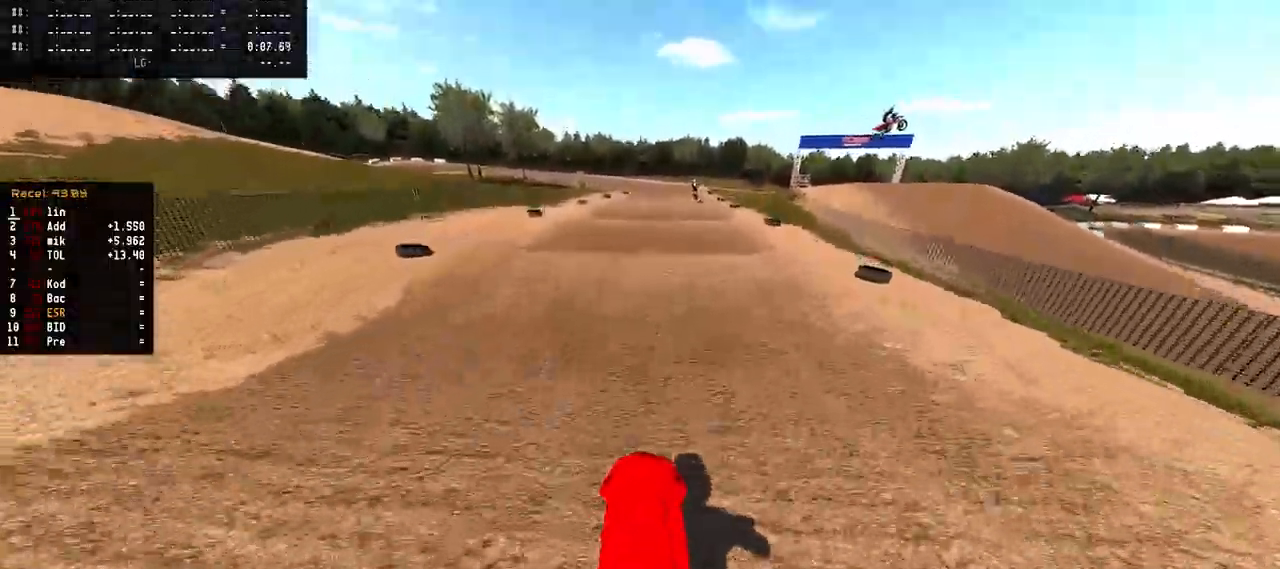
{"buttons": ["R2"], "left_stick": "right", "right_stick": "center", "events": [[33, "left_stick", "right"], [217, "R2", "down"], [350, "R1", "down"], [400, "R1", "up"]]}
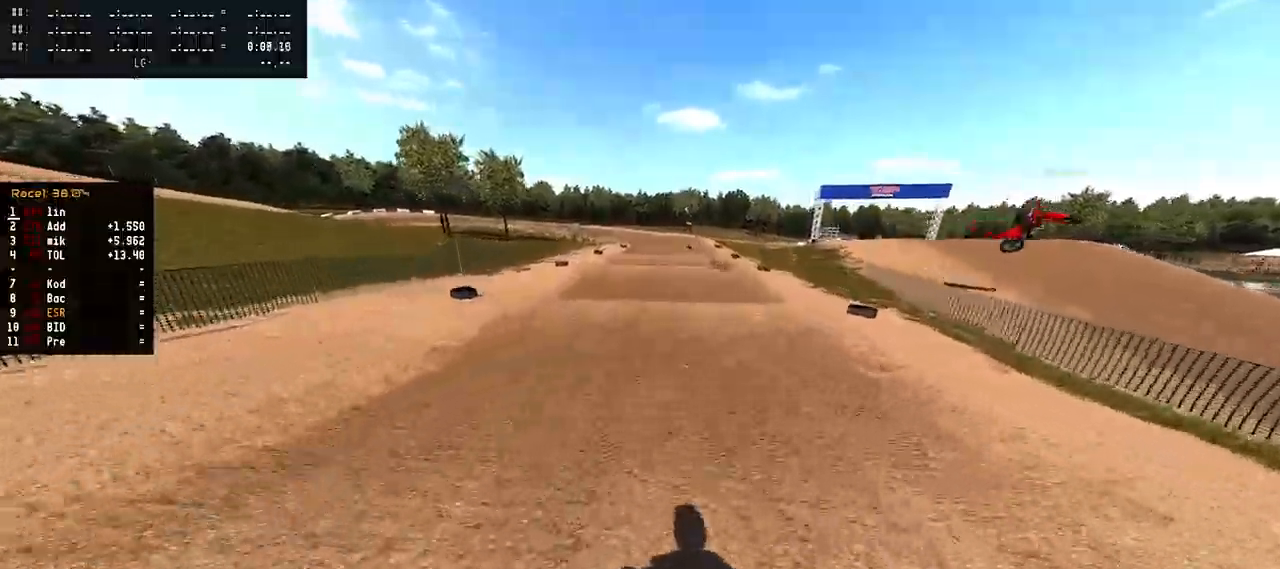
{"buttons": ["R2"], "left_stick": "center", "right_stick": "center", "events": [[500, "left_stick", "center"]]}
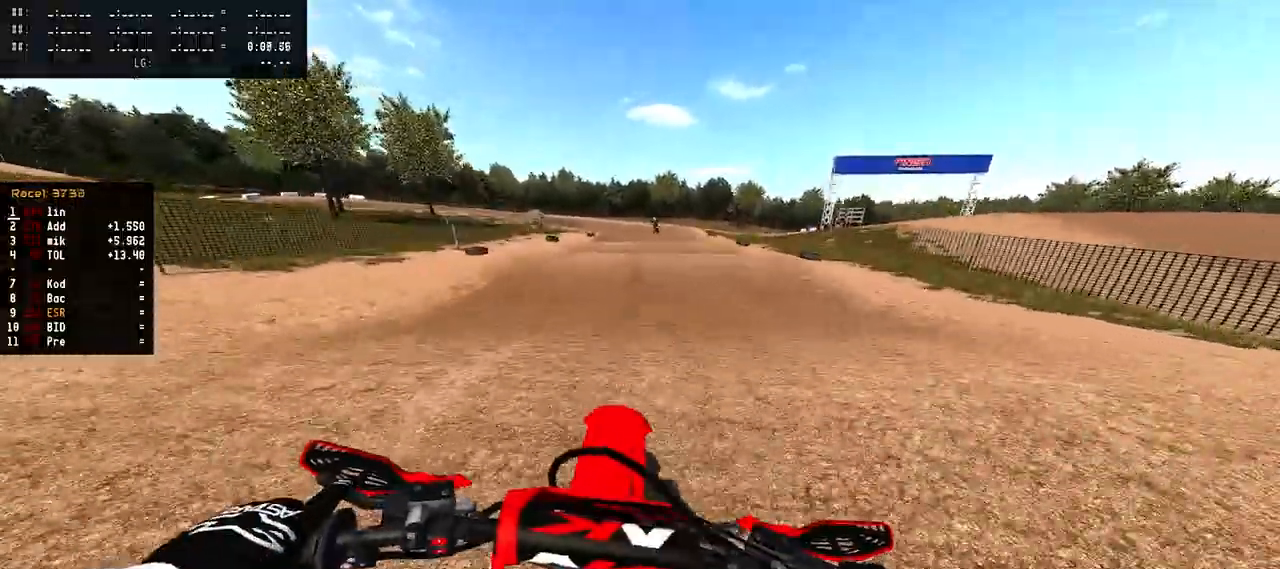
{"buttons": [], "left_stick": "left", "right_stick": "center", "events": [[17, "right_stick", "up"], [117, "R1", "down"], [167, "R1", "up"], [217, "right_stick", "center"], [233, "R2", "up"], [283, "left_stick", "left"]]}
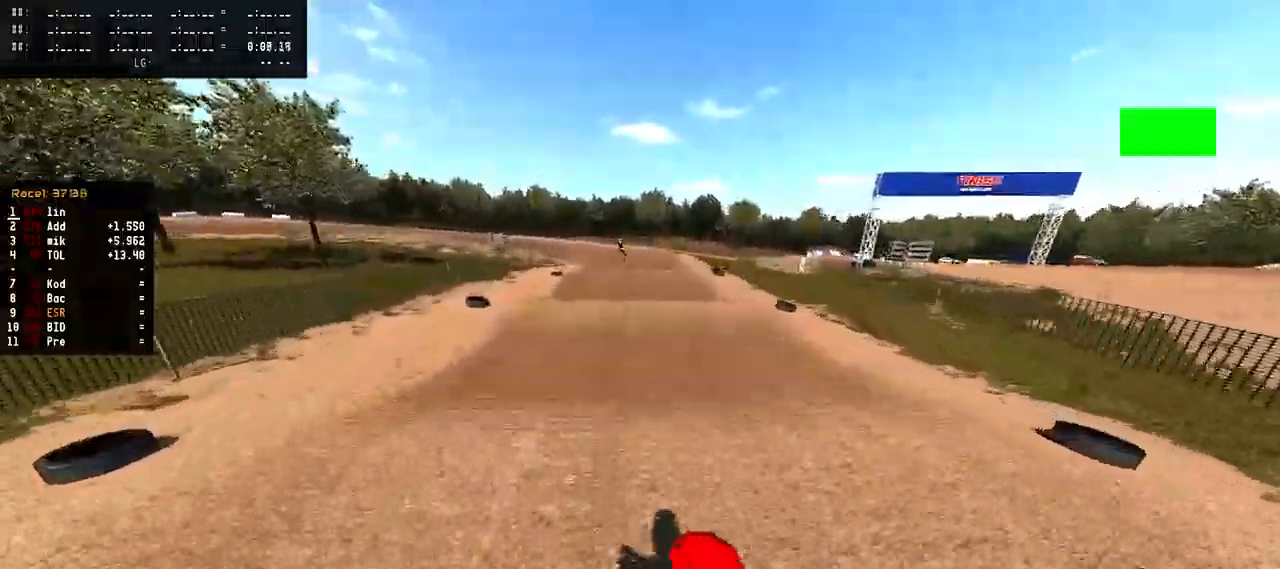
{"buttons": ["R2"], "left_stick": "left", "right_stick": "center", "events": [[33, "R2", "down"], [167, "R1", "down"], [383, "R1", "up"]]}
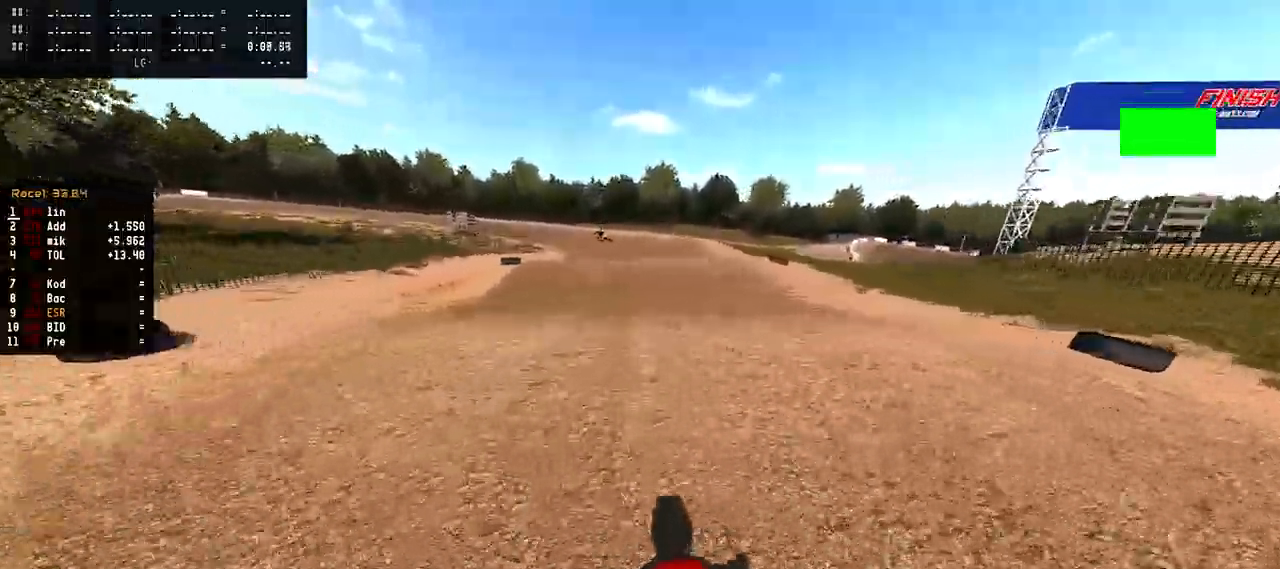
{"buttons": ["R2"], "left_stick": "left", "right_stick": "up", "events": [[17, "R1", "down"], [67, "right_stick", "up"], [83, "R1", "up"], [250, "R2", "up"], [317, "left_stick", "center"], [400, "left_stick", "left"], [433, "R1", "down"], [433, "R2", "down"], [500, "R1", "up"]]}
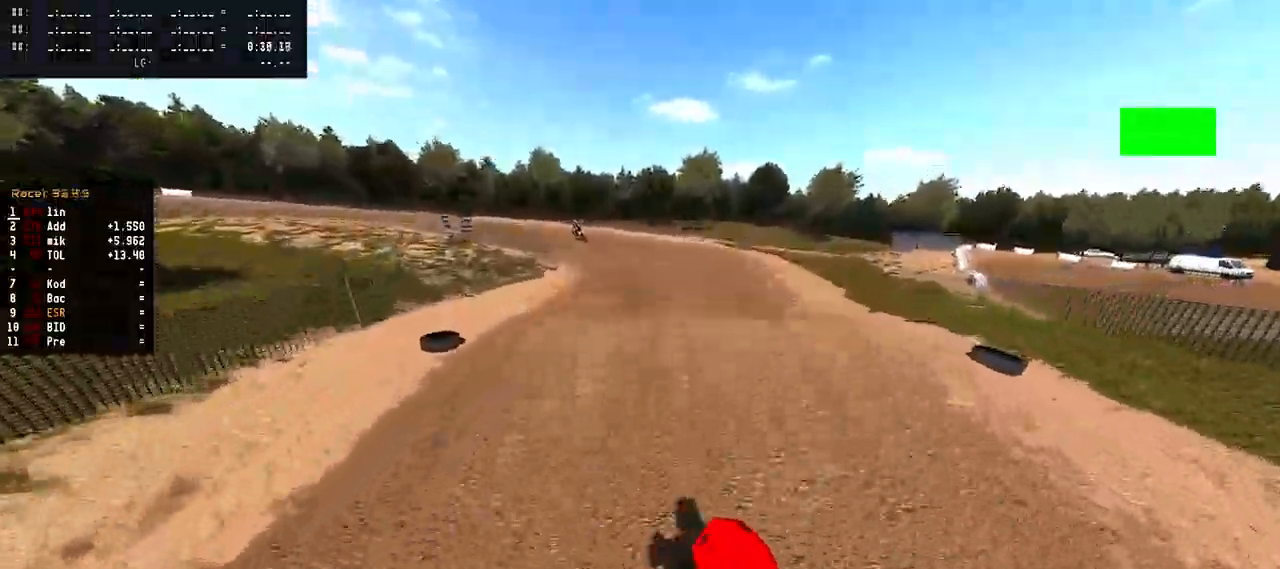
{"buttons": ["R2"], "left_stick": "left", "right_stick": "up", "events": [[367, "R2", "up"], [433, "R2", "down"]]}
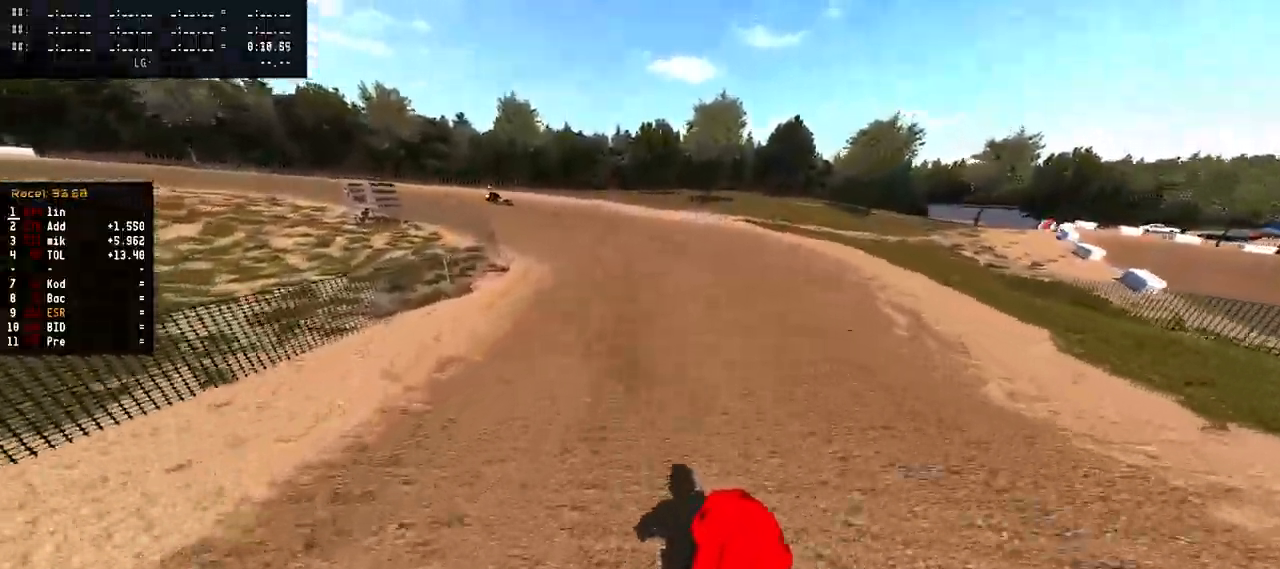
{"buttons": ["R2"], "left_stick": "left", "right_stick": "up", "events": [[83, "R1", "down"], [383, "R1", "up"]]}
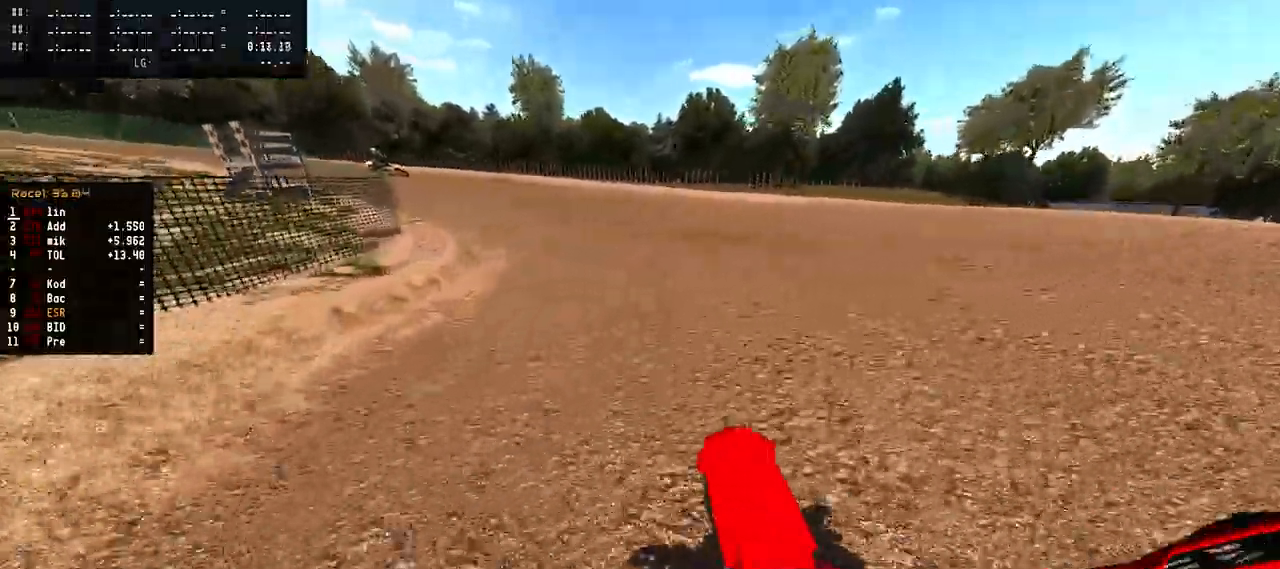
{"buttons": ["R3"], "left_stick": "left", "right_stick": "center", "events": [[33, "R1", "down"], [117, "R1", "up"], [250, "right_stick", "center"], [317, "R2", "up"], [450, "R3", "down"]]}
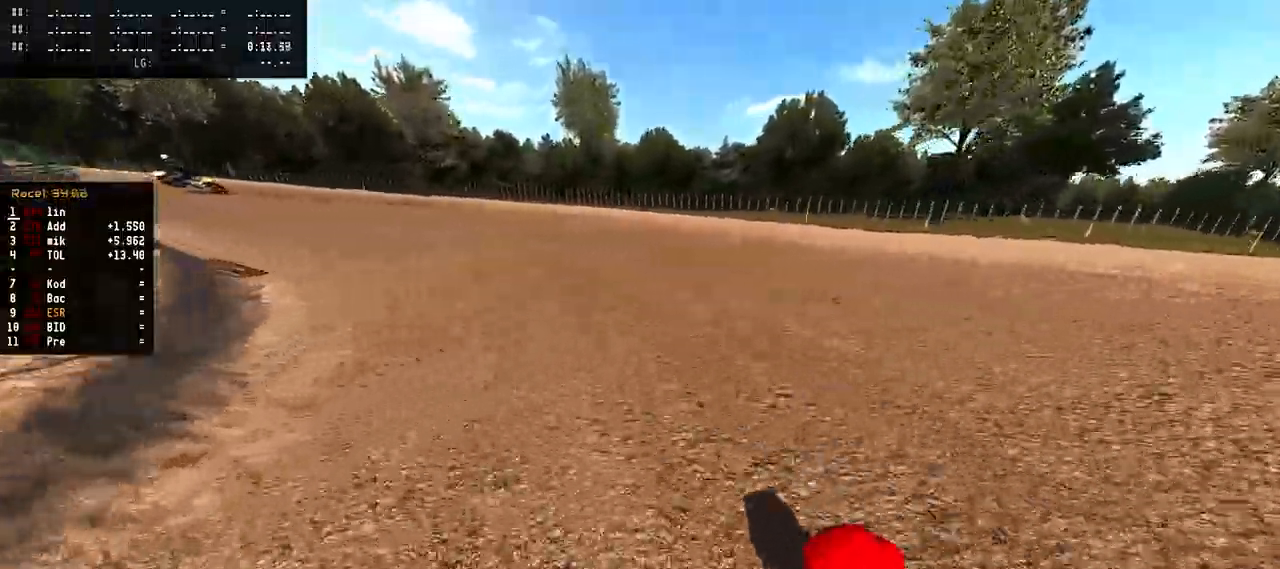
{"buttons": ["R2"], "left_stick": "left", "right_stick": "up", "events": [[50, "R3", "up"], [100, "right_stick", "up"], [233, "R2", "down"], [417, "R1", "down"], [467, "R1", "up"]]}
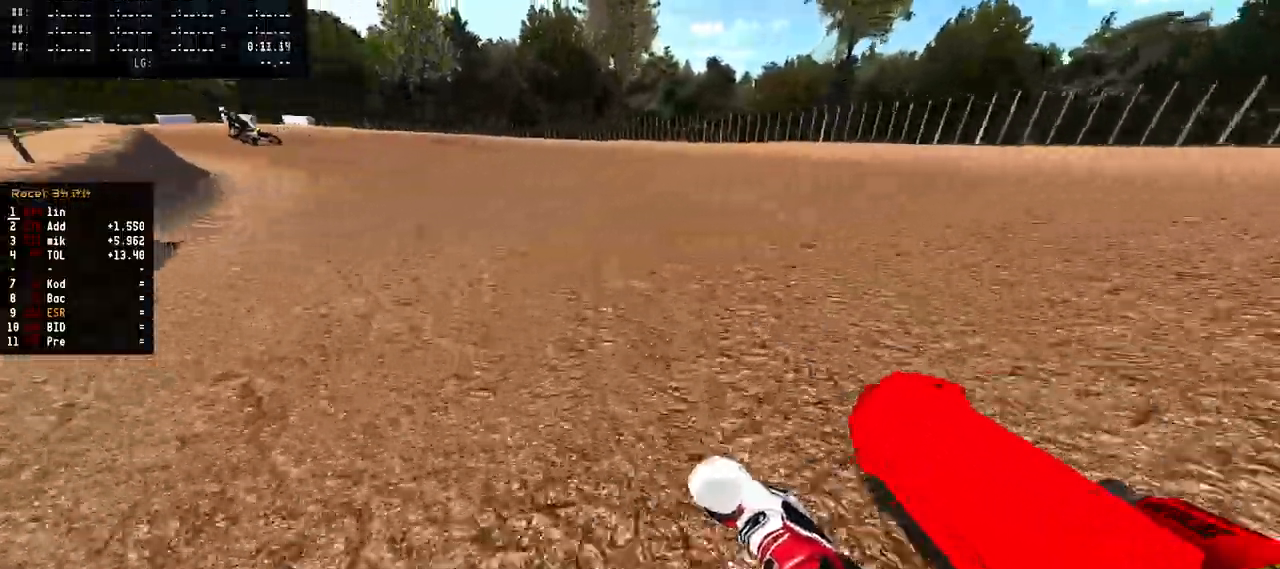
{"buttons": ["R2"], "left_stick": "left", "right_stick": "up", "events": [[33, "R1", "down"], [217, "R1", "up"]]}
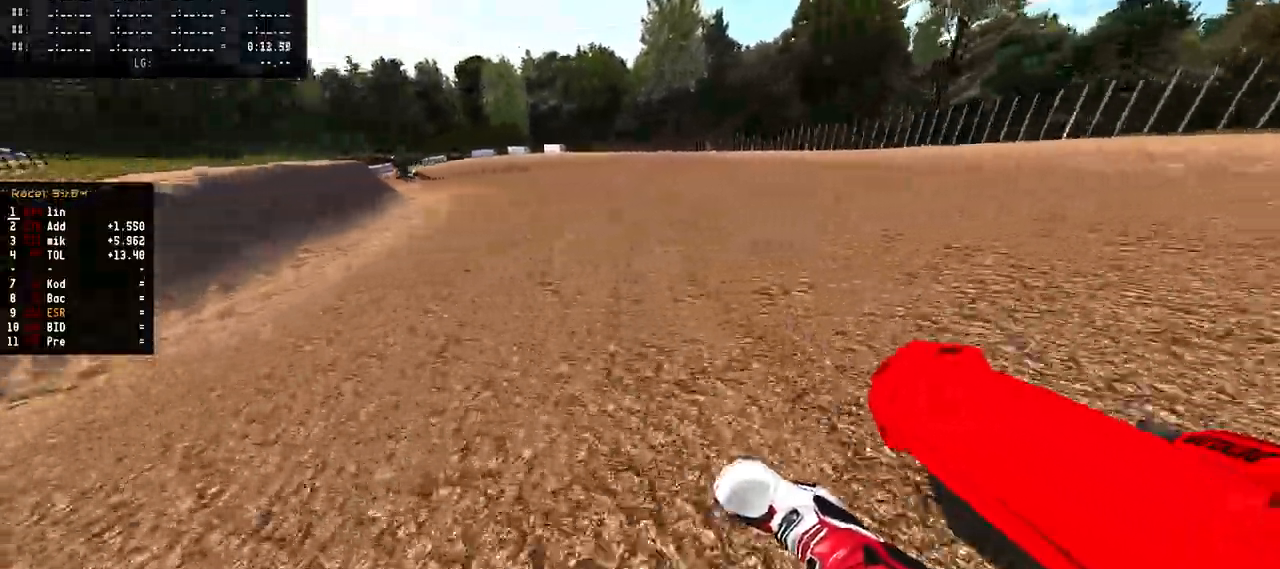
{"buttons": ["R2"], "left_stick": "left", "right_stick": "up", "events": []}
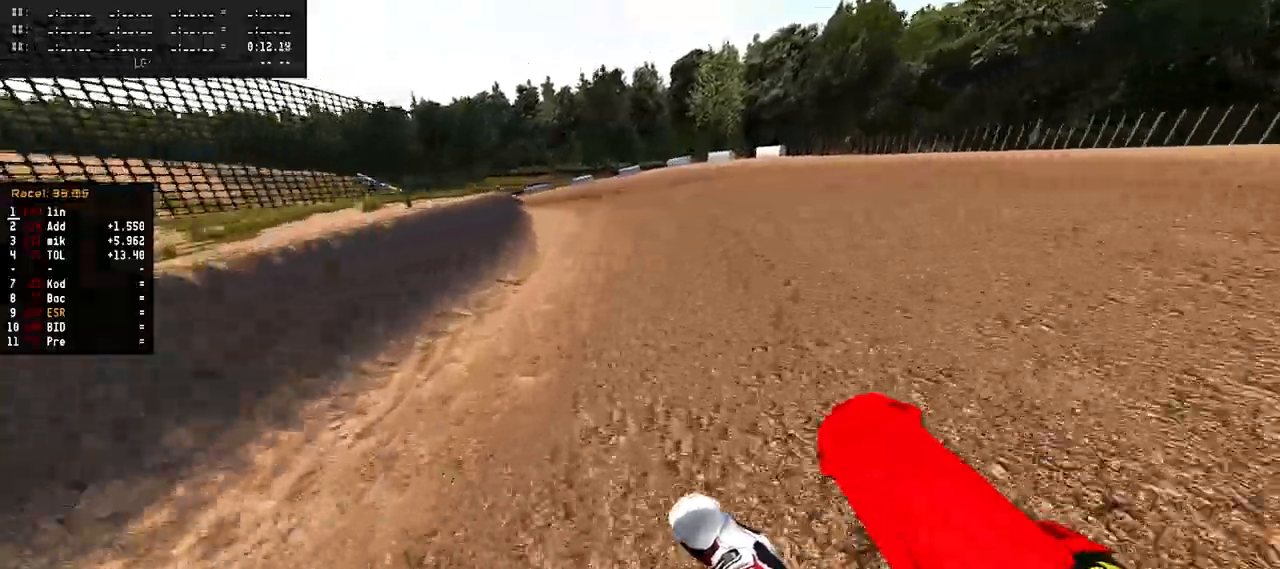
{"buttons": ["R2"], "left_stick": "left", "right_stick": "up", "events": []}
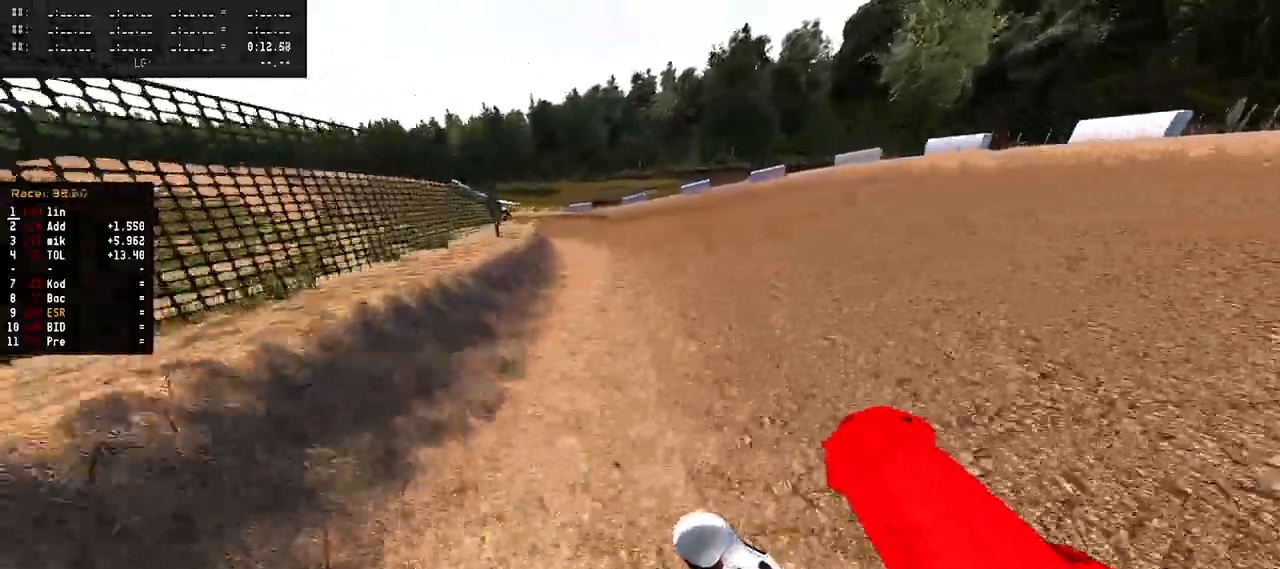
{"buttons": ["R2"], "left_stick": "left", "right_stick": "up", "events": []}
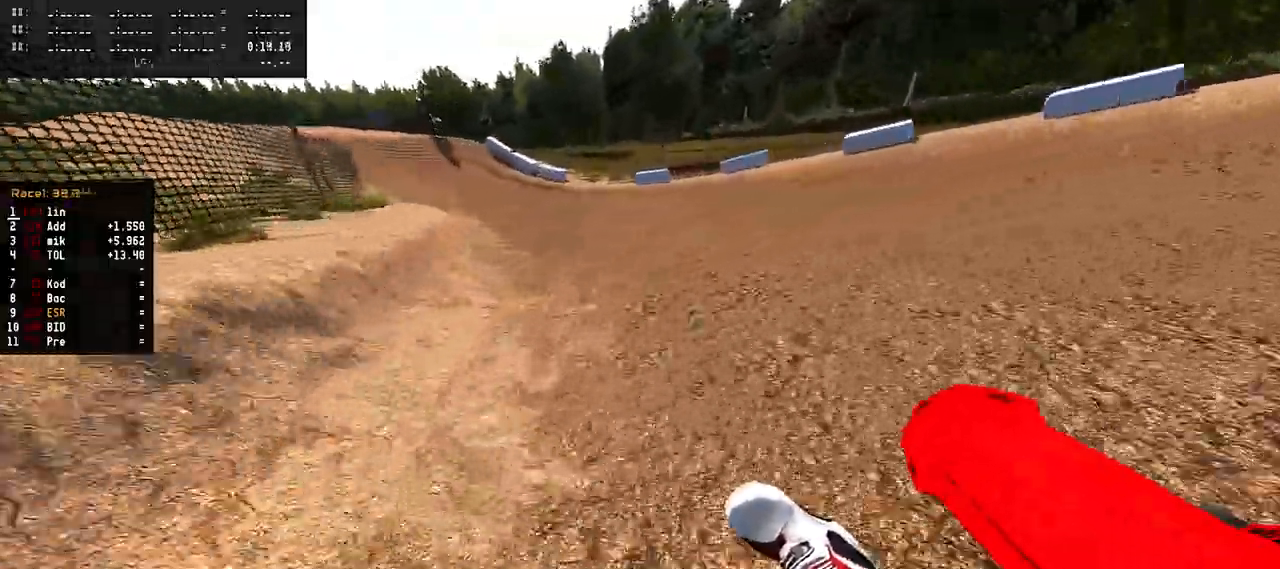
{"buttons": ["R2"], "left_stick": "left", "right_stick": "up", "events": []}
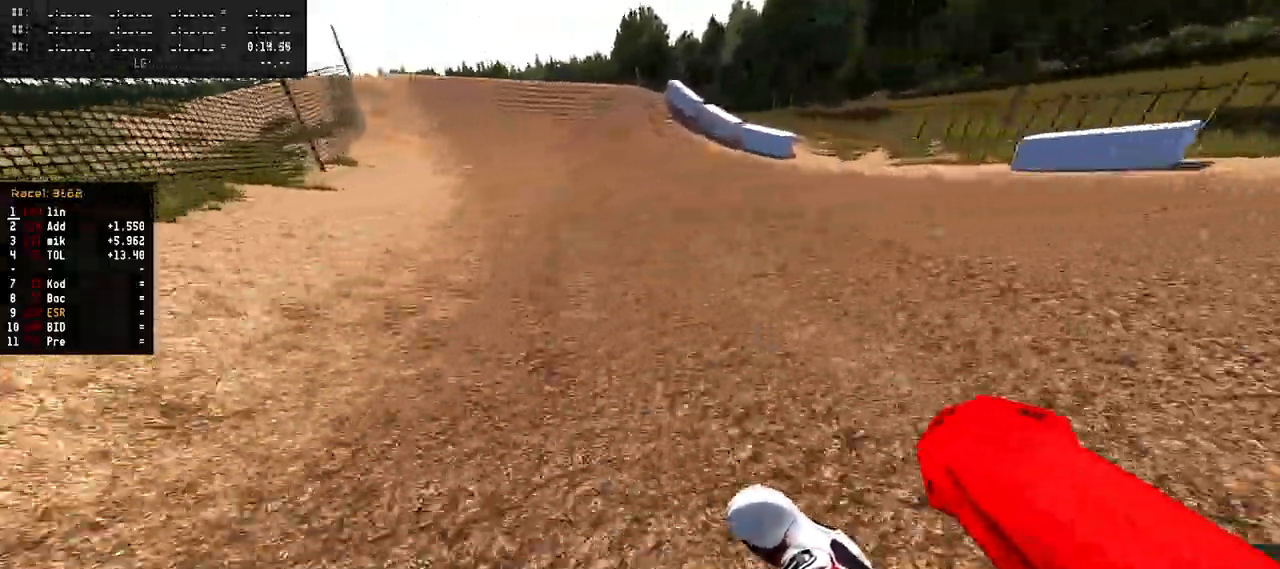
{"buttons": ["R2"], "left_stick": "center", "right_stick": "center", "events": [[17, "left_stick", "up-left"], [150, "left_stick", "center"], [183, "right_stick", "center"]]}
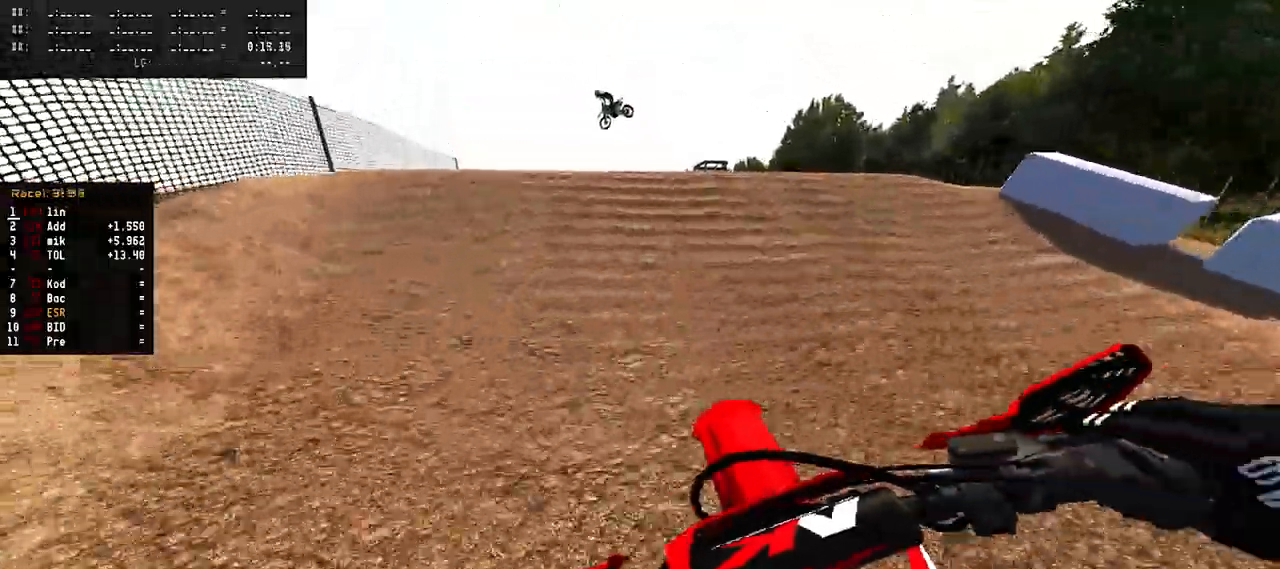
{"buttons": [], "left_stick": "up-left", "right_stick": "up", "events": [[50, "R3", "down"], [67, "R2", "up"], [267, "R3", "up"], [267, "left_stick", "left"], [267, "right_stick", "up"], [367, "left_stick", "up-left"]]}
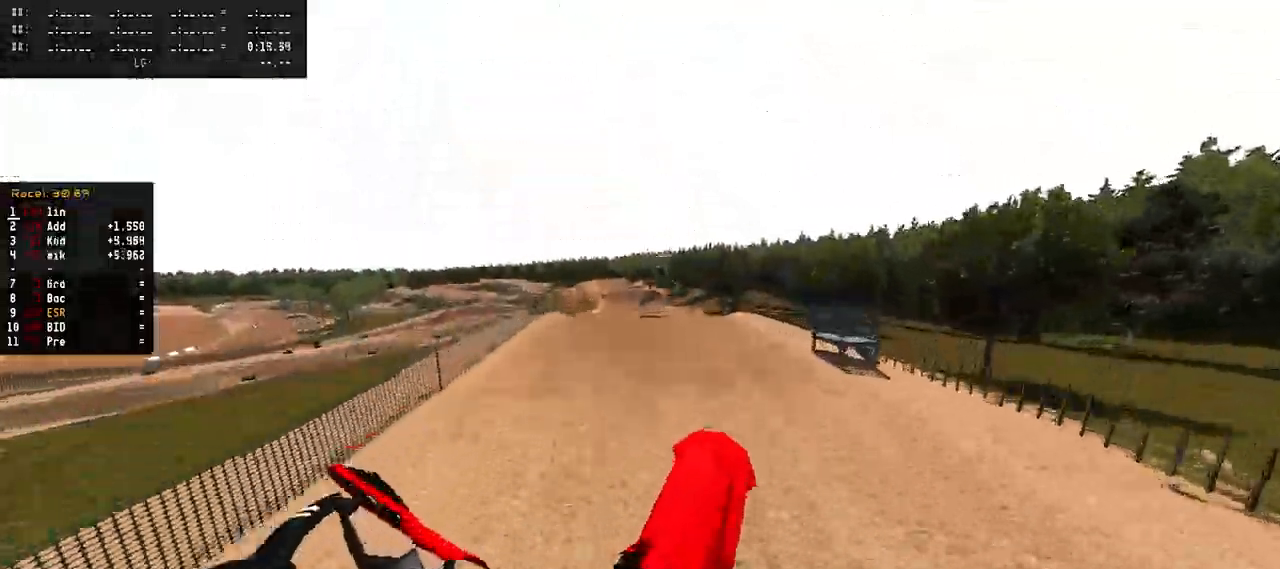
{"buttons": [], "left_stick": "up-left", "right_stick": "up", "events": [[17, "left_stick", "center"], [33, "right_stick", "center"], [67, "left_stick", "up-right"], [233, "R3", "down"], [367, "R3", "up"], [483, "left_stick", "up-left"], [483, "right_stick", "up"]]}